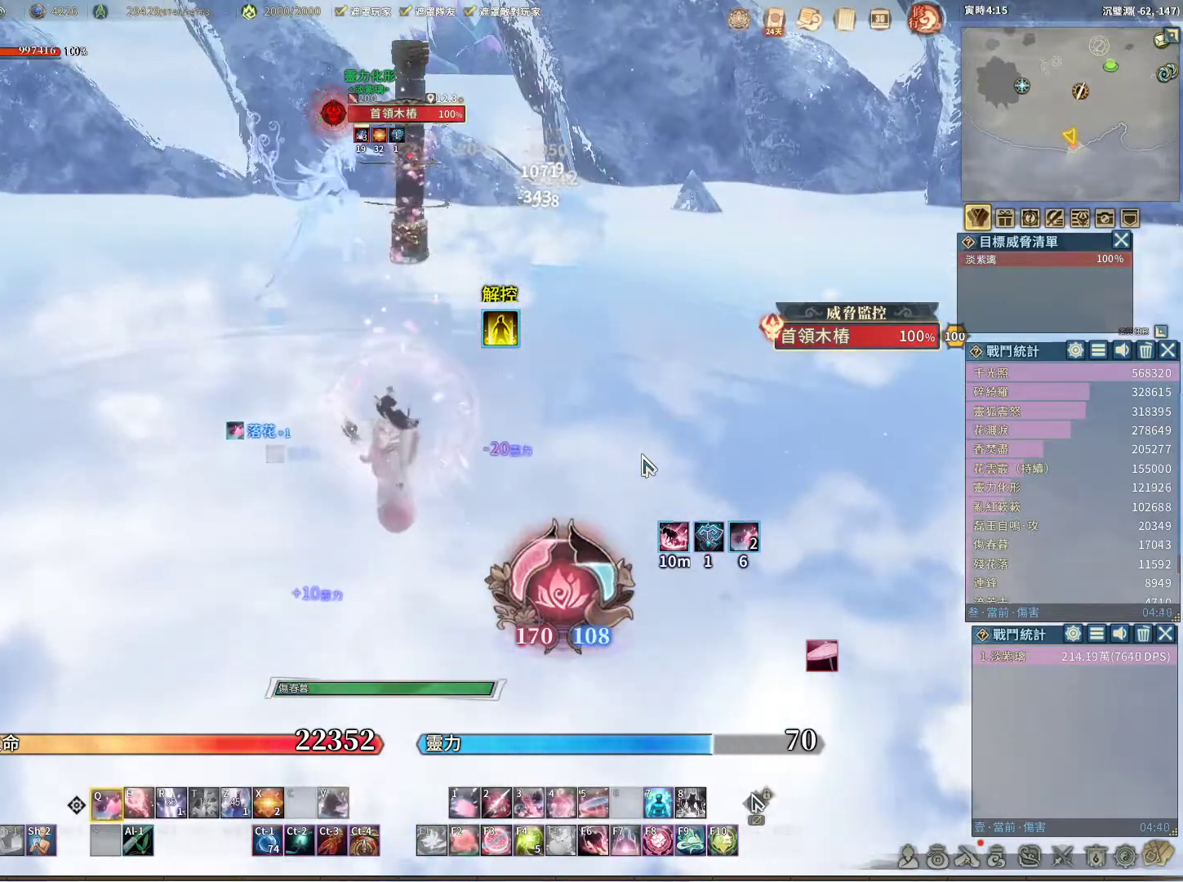
Gameplay with keyboard and mouse; each line is a JSON object with the keys and mouse buttons held at the frame after it. "events" lists presses ("down") and releases ("up") of "1", "2", "3", "4", "5", "a", "alt", "c", "caps_lock", "ctrl", "d", "e", "f", "g", "q", "r", "s", "shift", "space", "t", "tab", "v", "w", "x", "z", "mouse_left", "mouse_wheel" and "mouse_right" between this image and that frame as [ms after this image, input, new state], when the widget could be followed in between. "mouse_left", "mouse_wheel", "mouse_right" = the "left", "wheel", "right" buttons of the "mouse" list. No other keys are recorded. "wheel" means that the mouse wheel is clicked or scrolled. Not read: mouse_move.
{"keys": ["q"], "mouse": [], "events": [[233, "q", "up"], [283, "r", "down"], [417, "r", "up"], [467, "q", "down"]]}
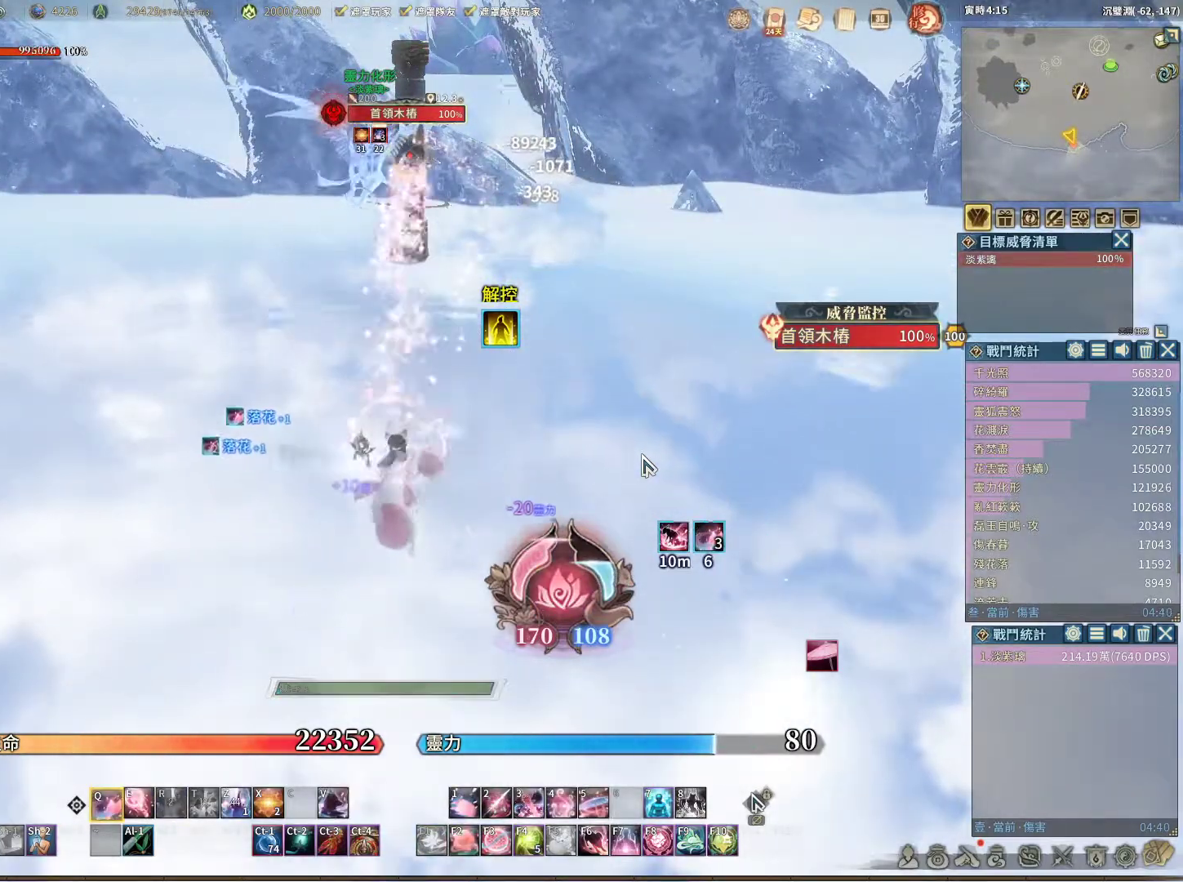
{"keys": ["q"], "mouse": [], "events": []}
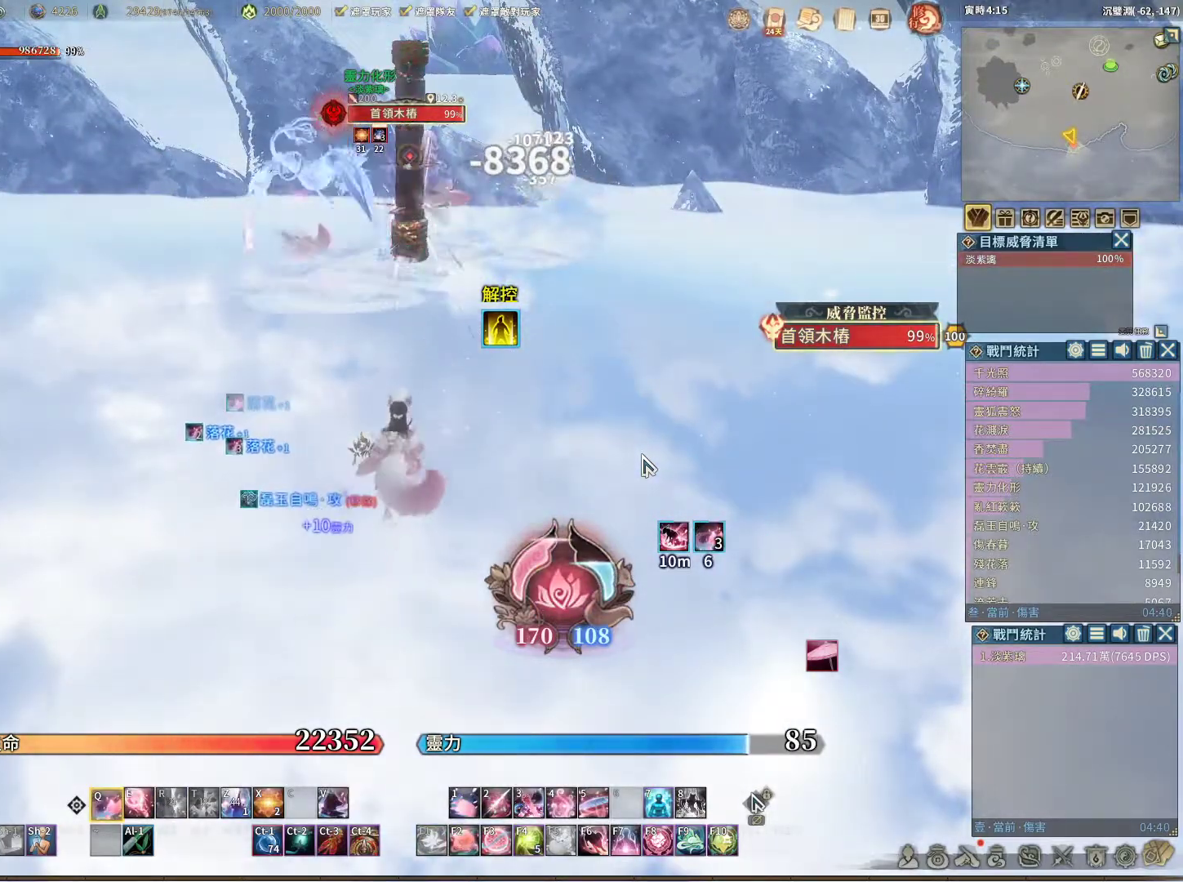
{"keys": ["q"], "mouse": [], "events": []}
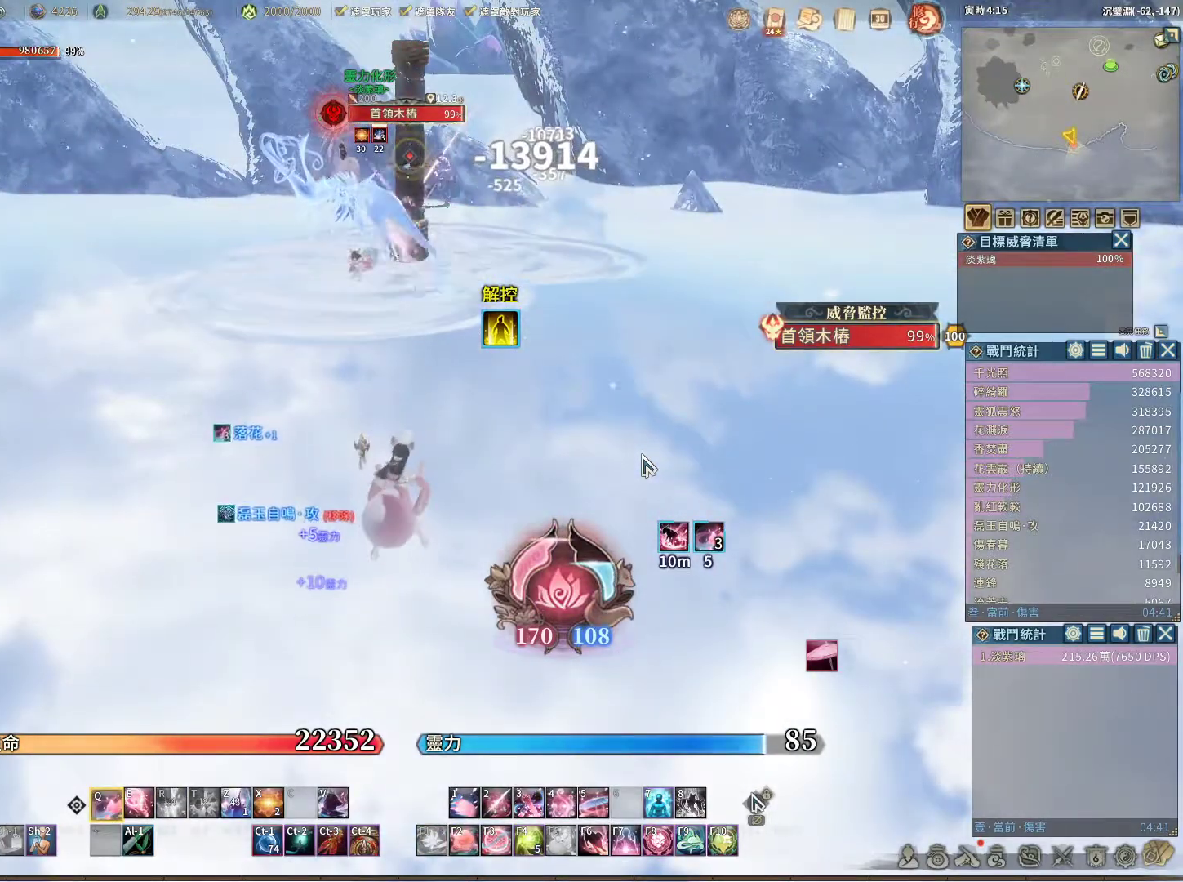
{"keys": [], "mouse": [], "events": [[100, "q", "up"], [283, "v", "down"], [333, "v", "up"]]}
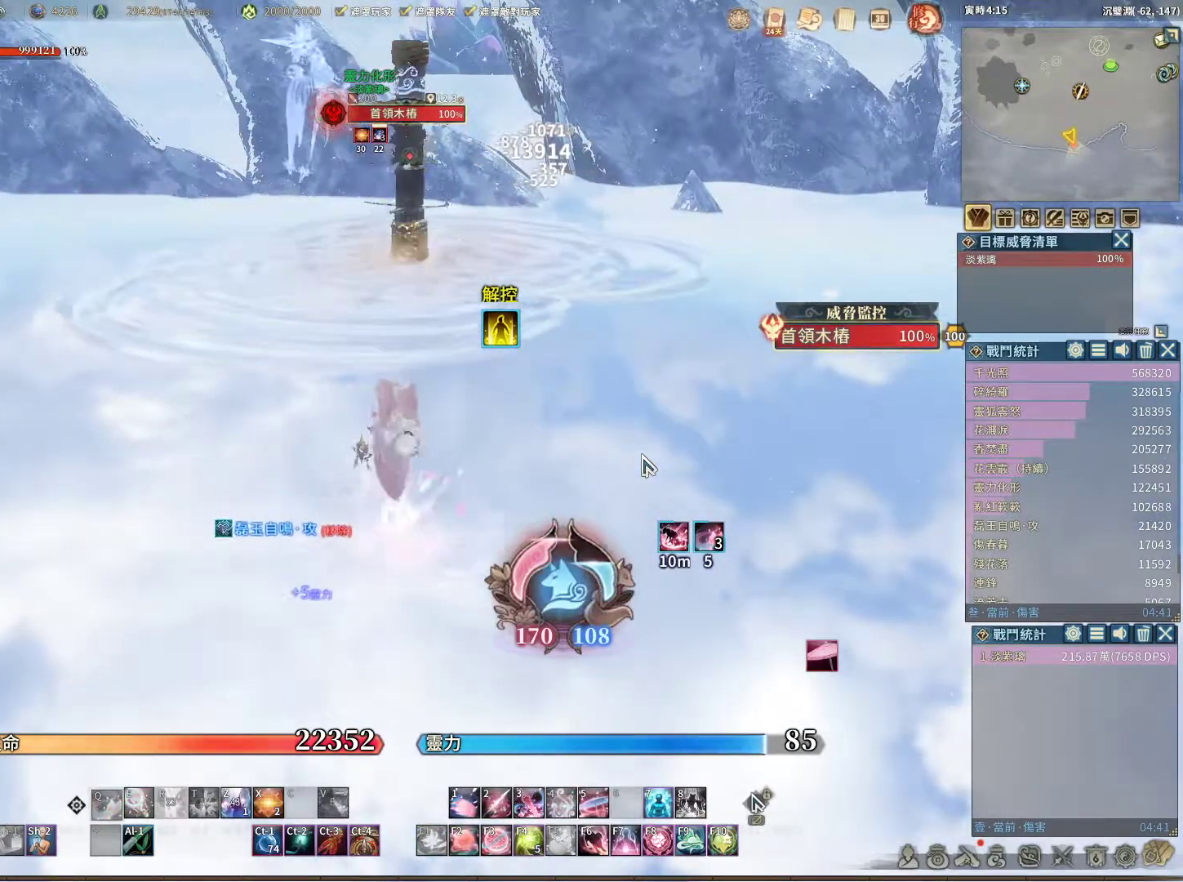
{"keys": ["q"], "mouse": [], "events": [[17, "q", "down"], [67, "q", "up"], [117, "q", "down"], [200, "e", "down"], [200, "q", "up"], [300, "e", "up"], [300, "q", "down"], [383, "e", "down"], [483, "e", "up"]]}
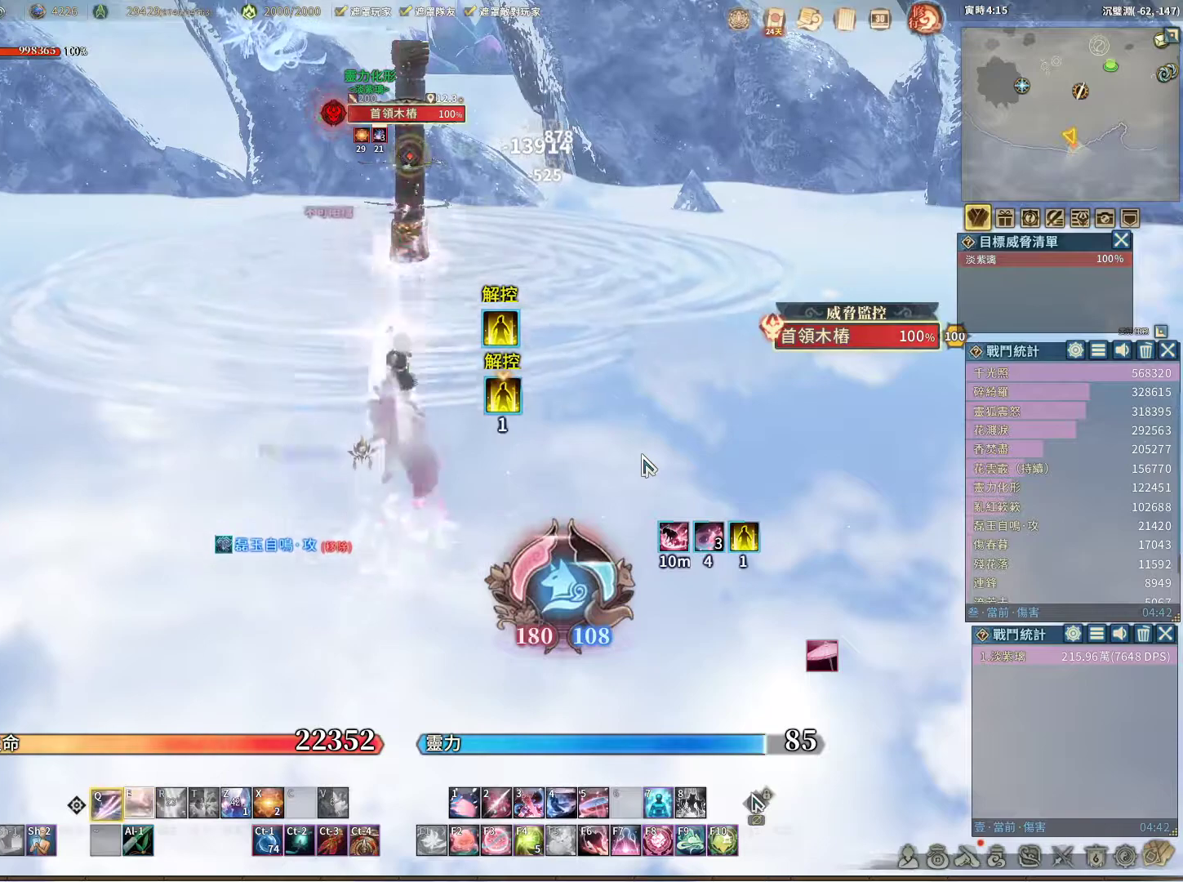
{"keys": ["e"], "mouse": [], "events": [[117, "e", "down"], [217, "e", "up"], [350, "e", "down"], [350, "q", "up"], [400, "e", "up"], [500, "e", "down"]]}
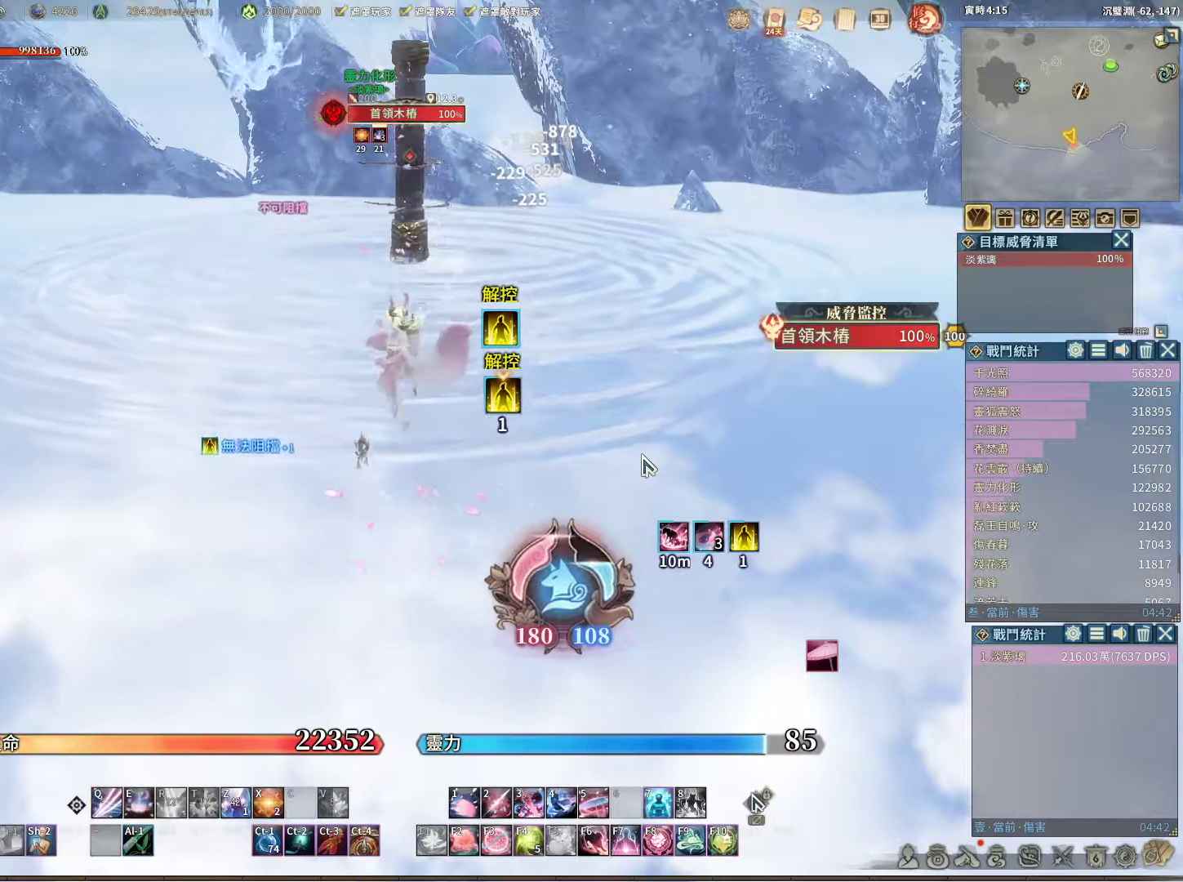
{"keys": [], "mouse": [], "events": [[100, "e", "up"], [183, "e", "down"], [233, "e", "up"], [333, "e", "down"], [417, "e", "up"]]}
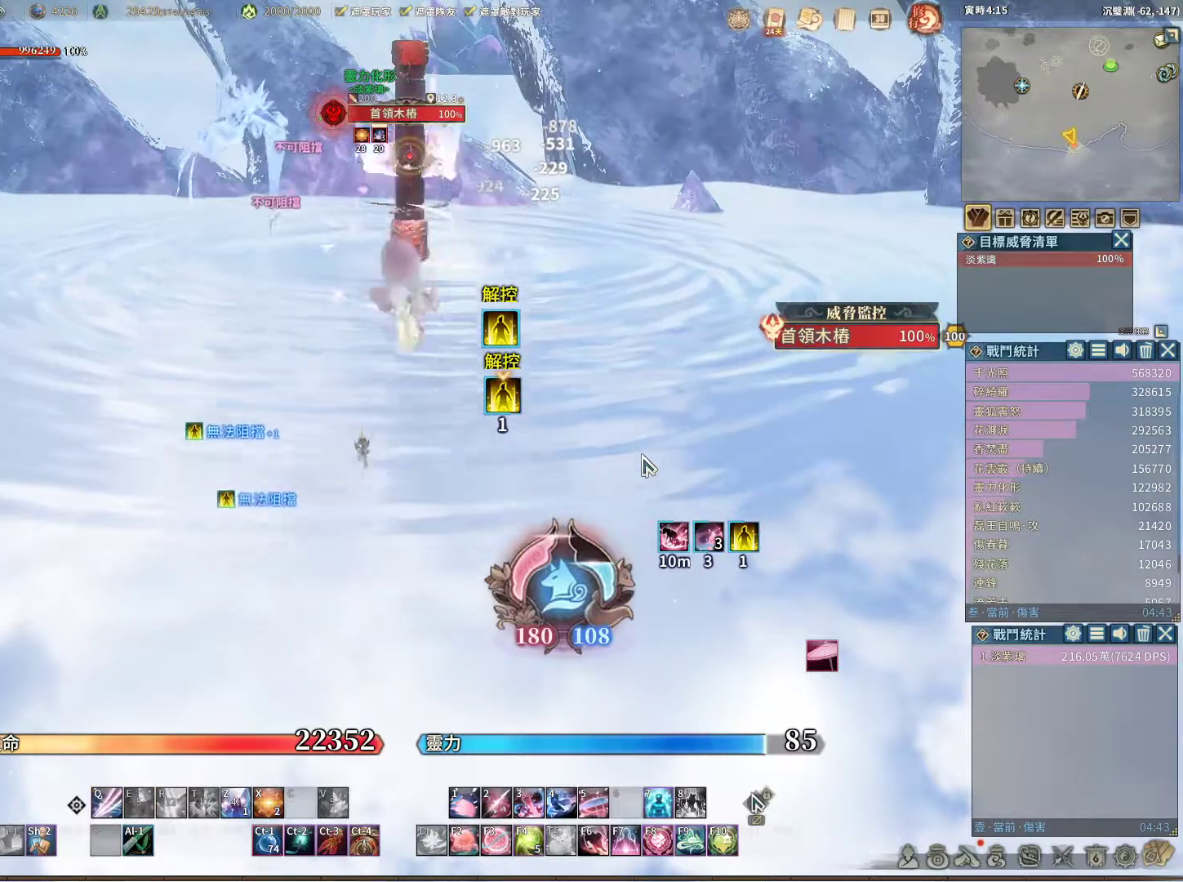
{"keys": ["q"], "mouse": [], "events": [[100, "z", "down"], [150, "z", "up"], [250, "q", "down"]]}
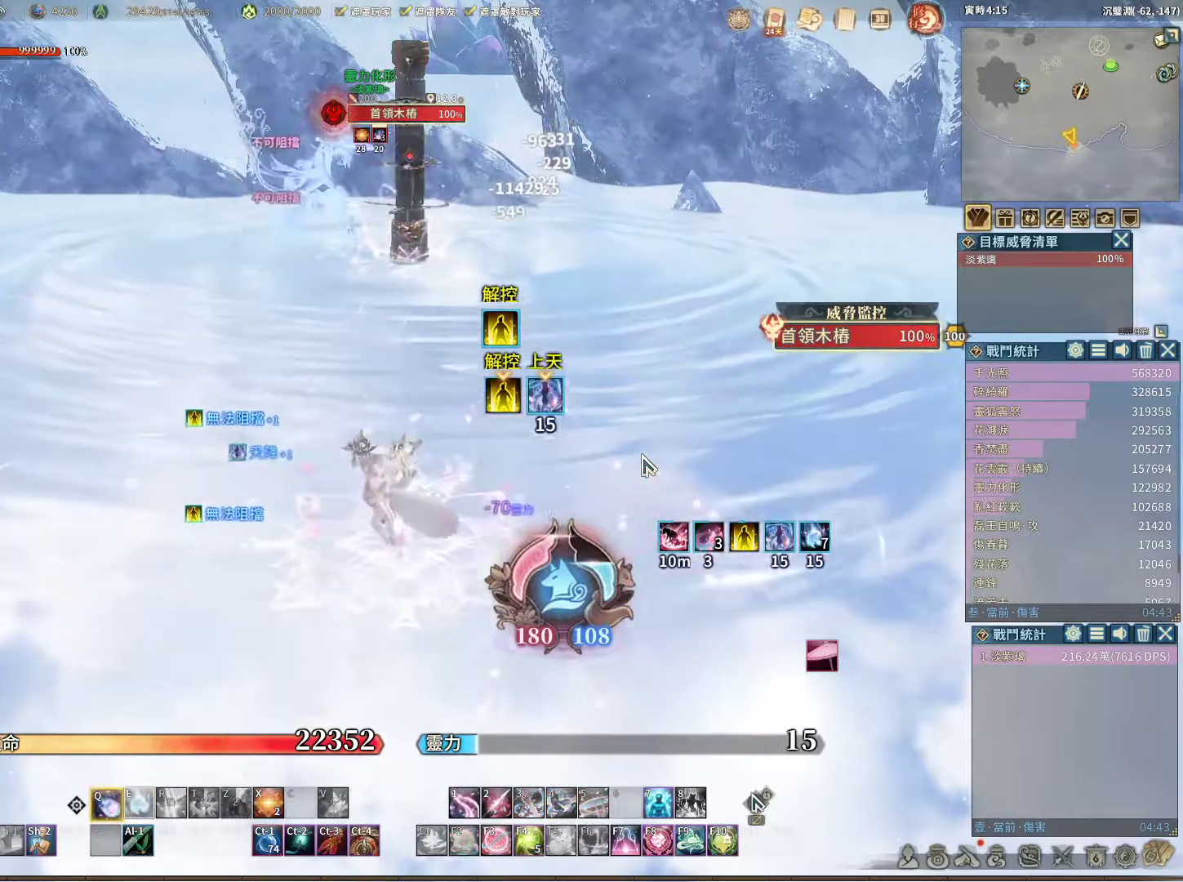
{"keys": ["q"], "mouse": [], "events": []}
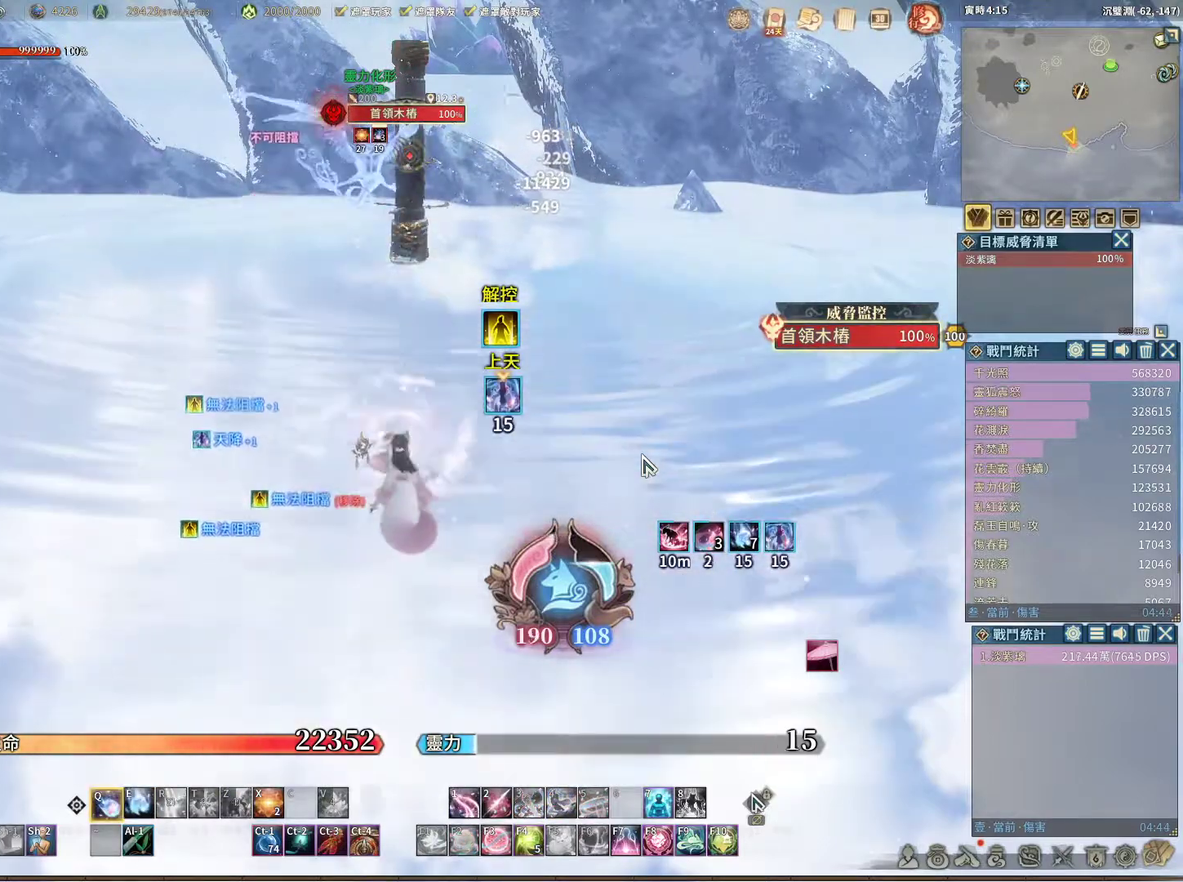
{"keys": ["q"], "mouse": [], "events": []}
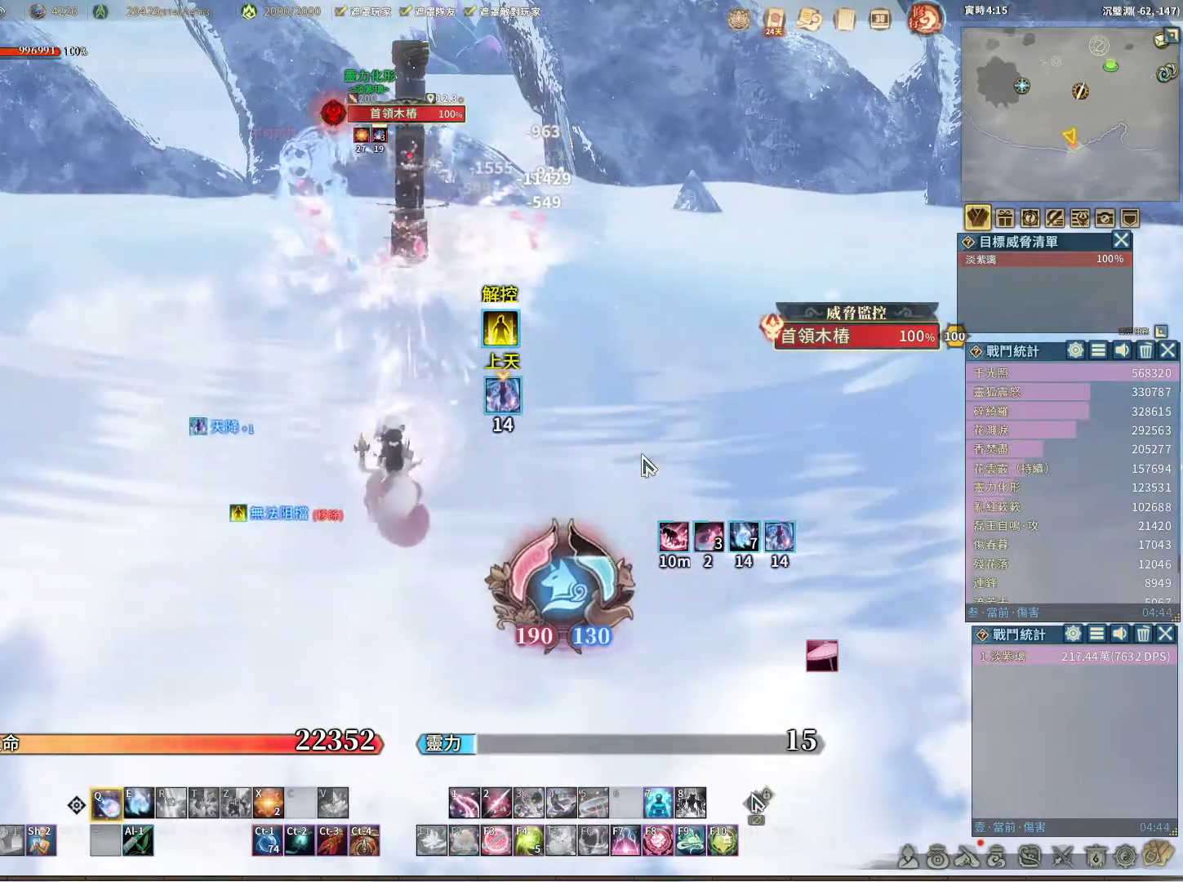
{"keys": ["q"], "mouse": [], "events": [[17, "e", "down"], [117, "e", "up"]]}
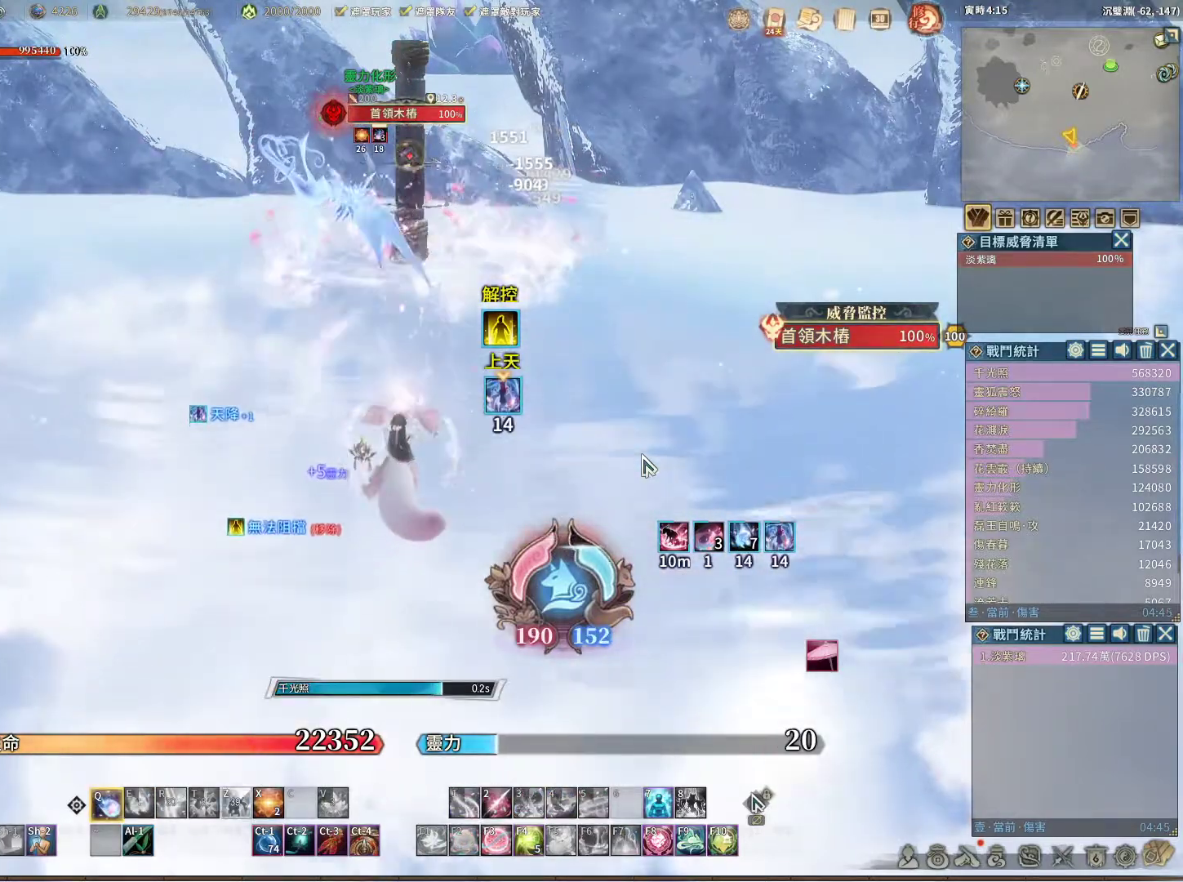
{"keys": ["q"], "mouse": [], "events": []}
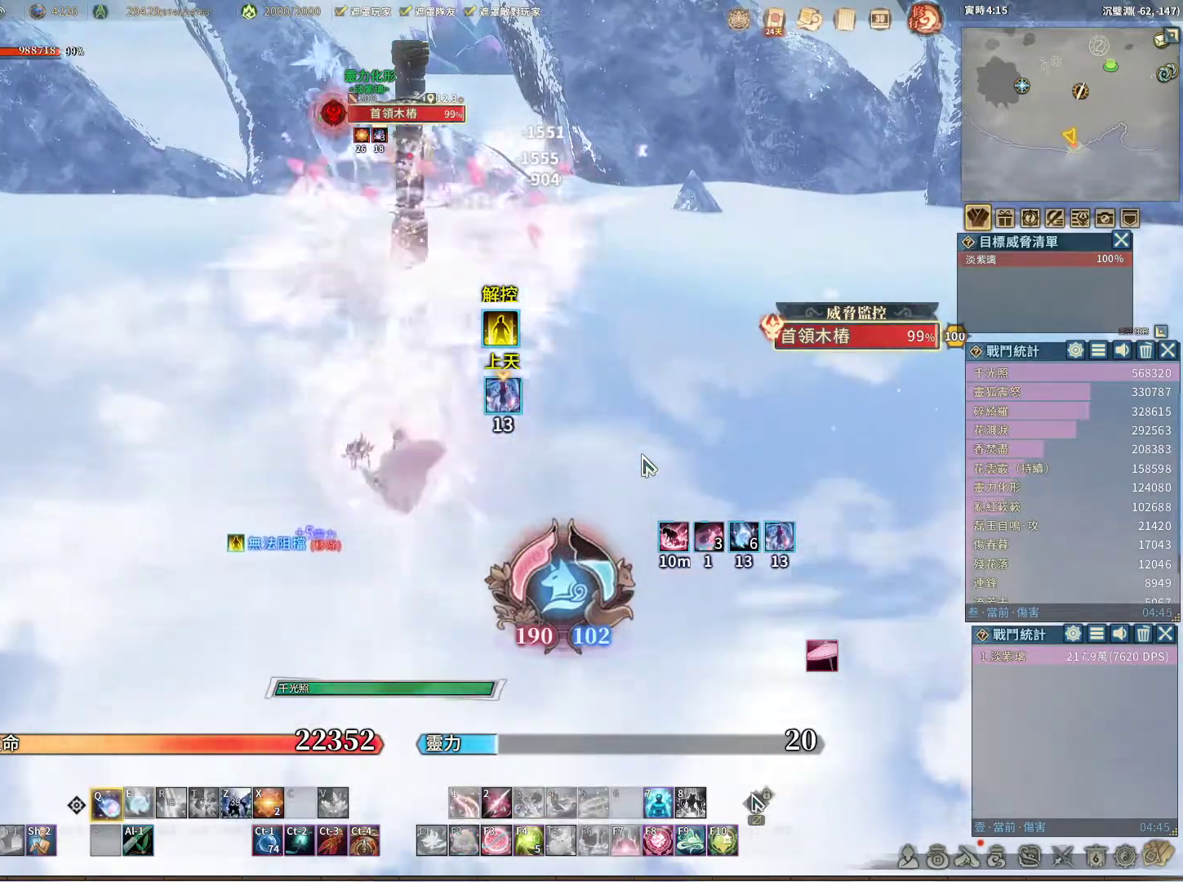
{"keys": ["q"], "mouse": [], "events": []}
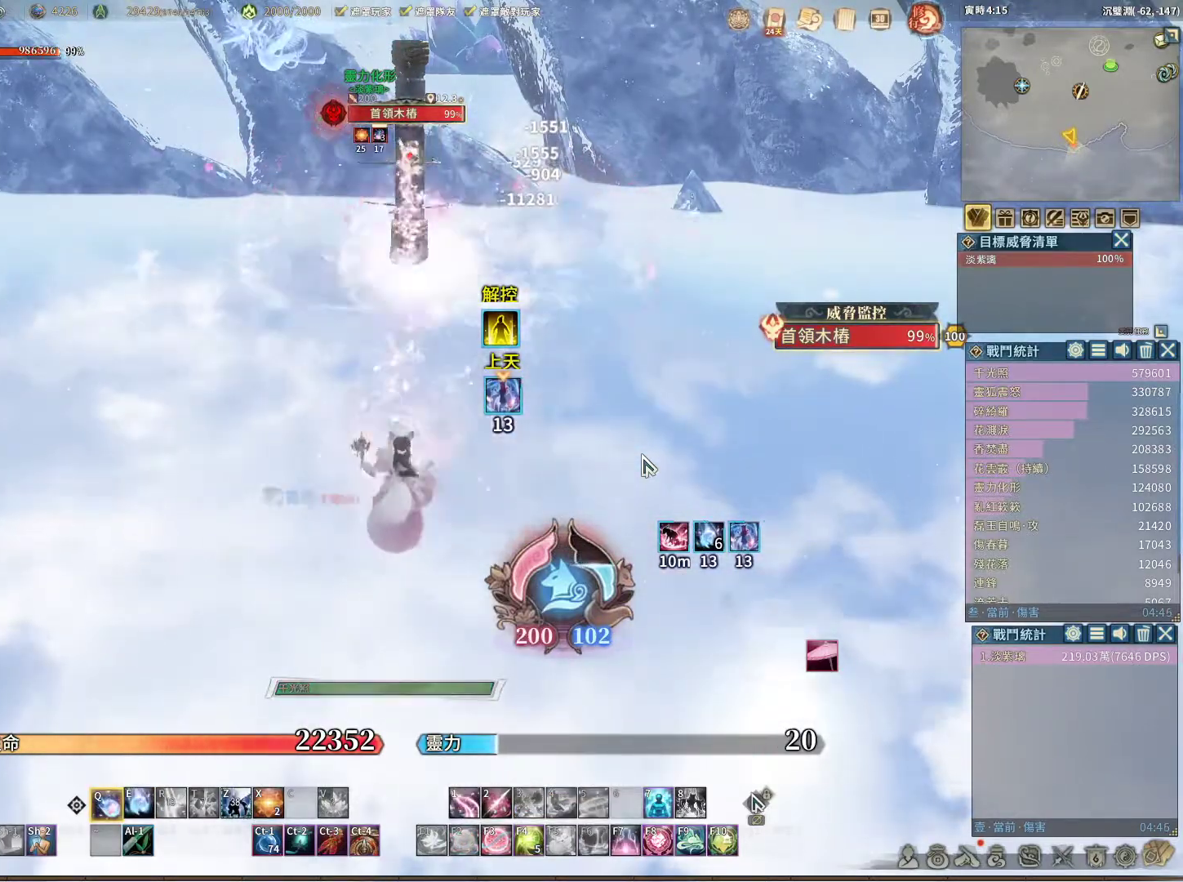
{"keys": ["q"], "mouse": [], "events": [[300, "e", "down"], [350, "e", "up"]]}
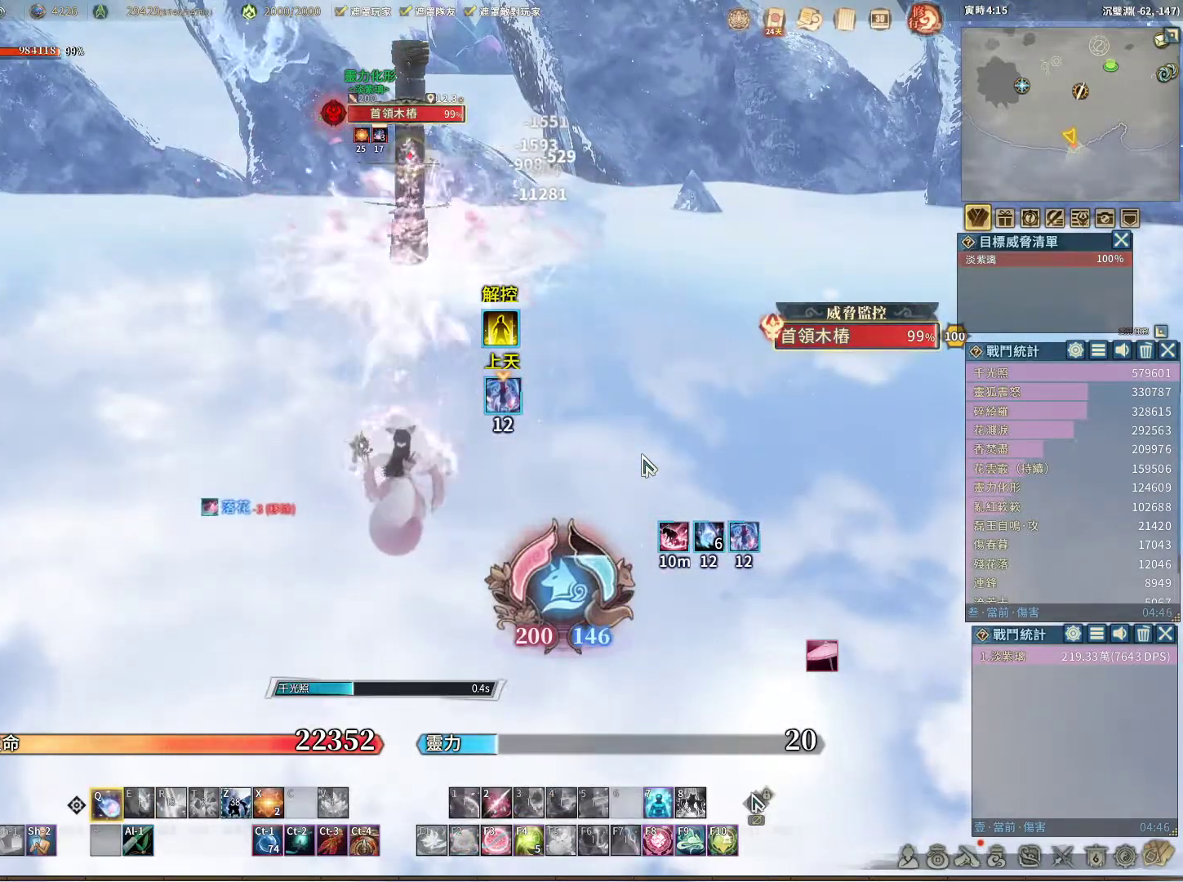
{"keys": ["q"], "mouse": [], "events": []}
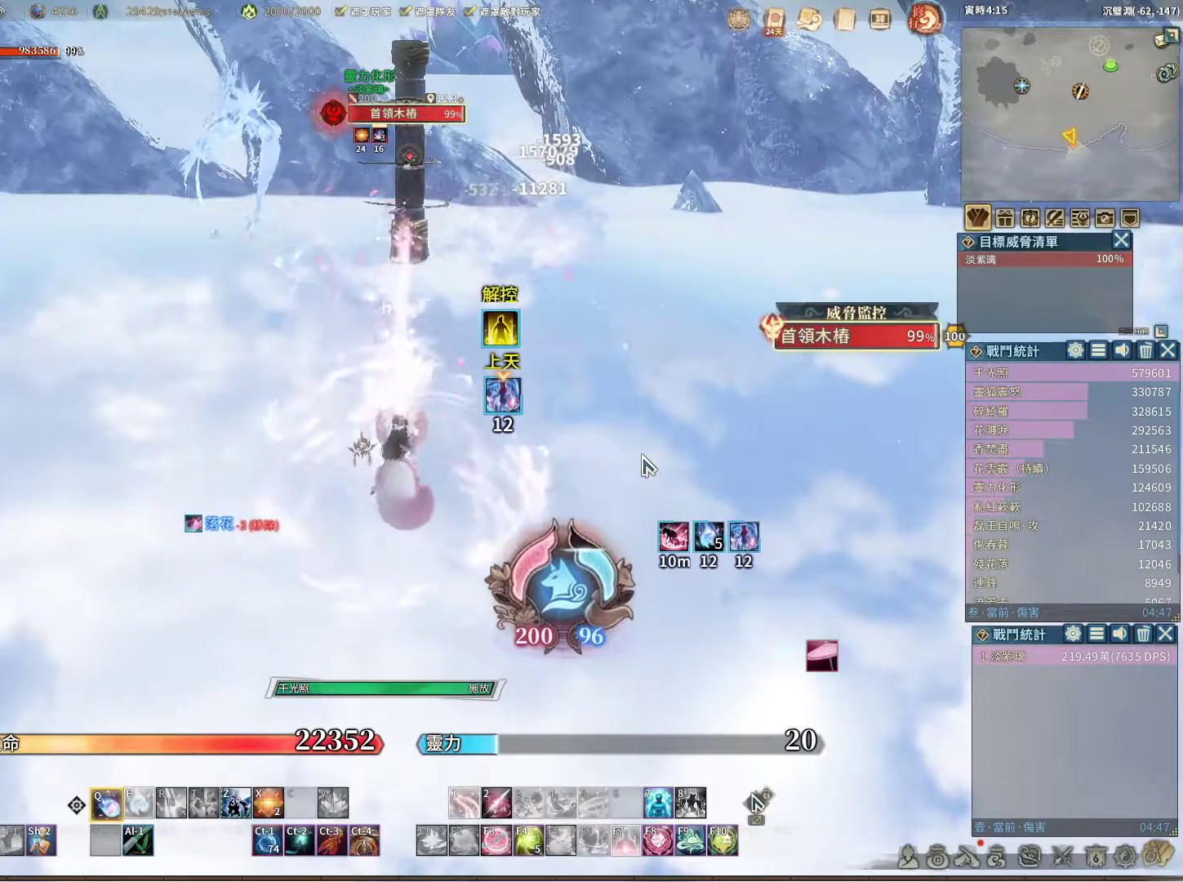
{"keys": ["q"], "mouse": [], "events": []}
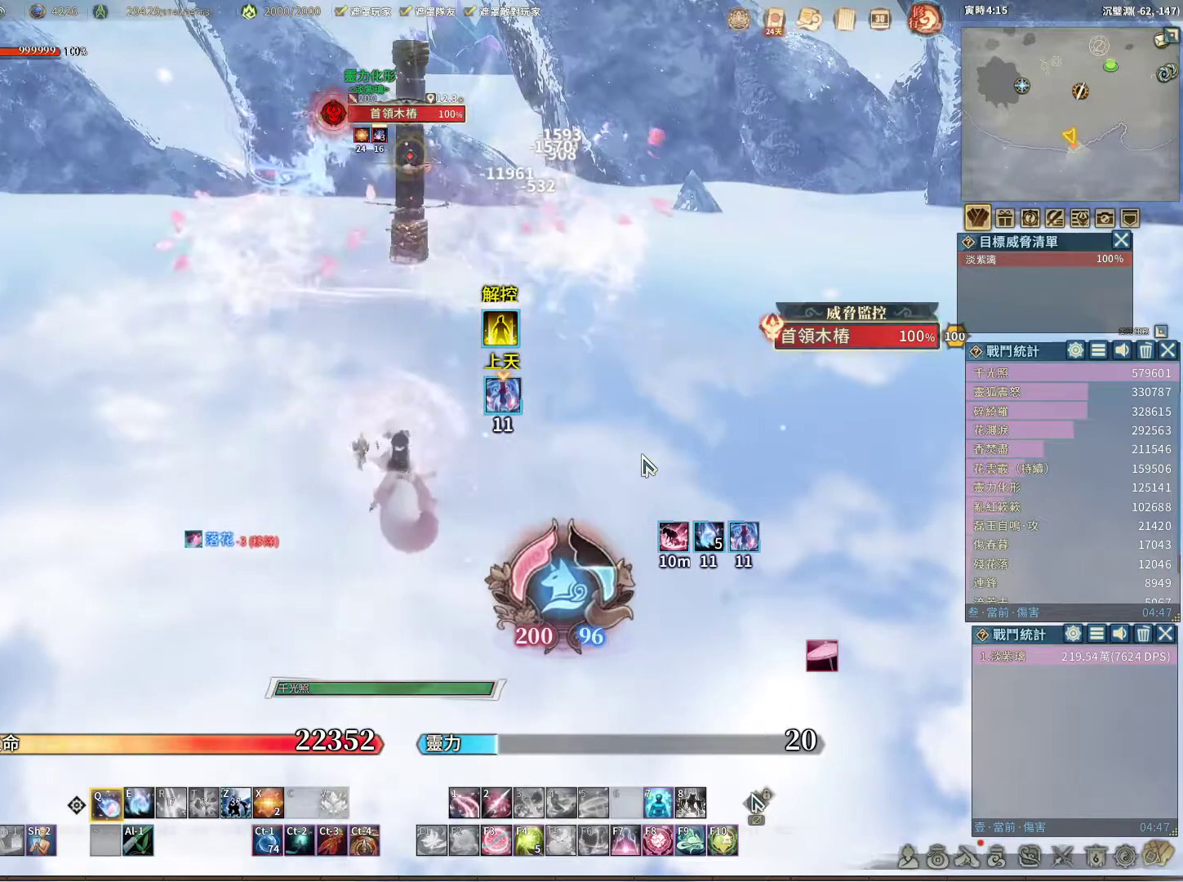
{"keys": ["q"], "mouse": [], "events": []}
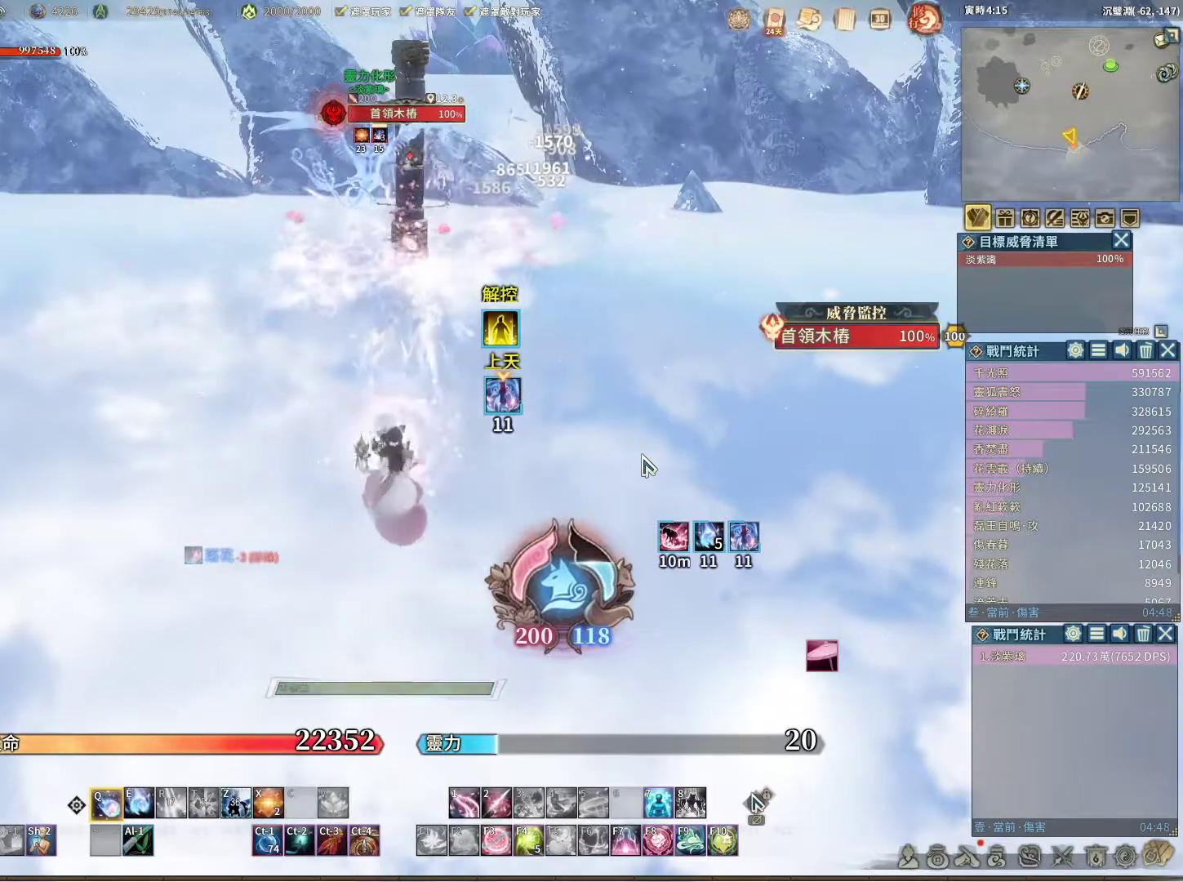
{"keys": ["q"], "mouse": [], "events": [[33, "e", "down"], [117, "e", "up"]]}
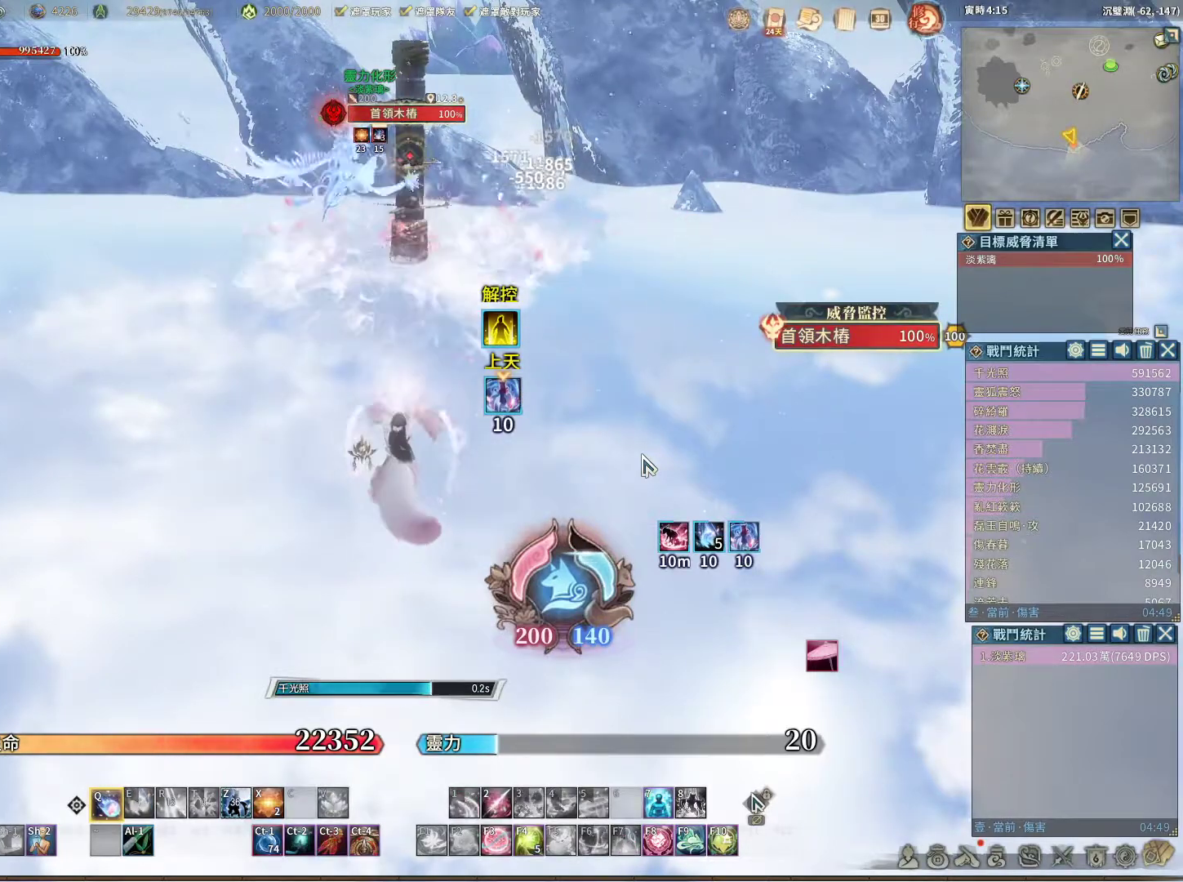
{"keys": ["q"], "mouse": [], "events": []}
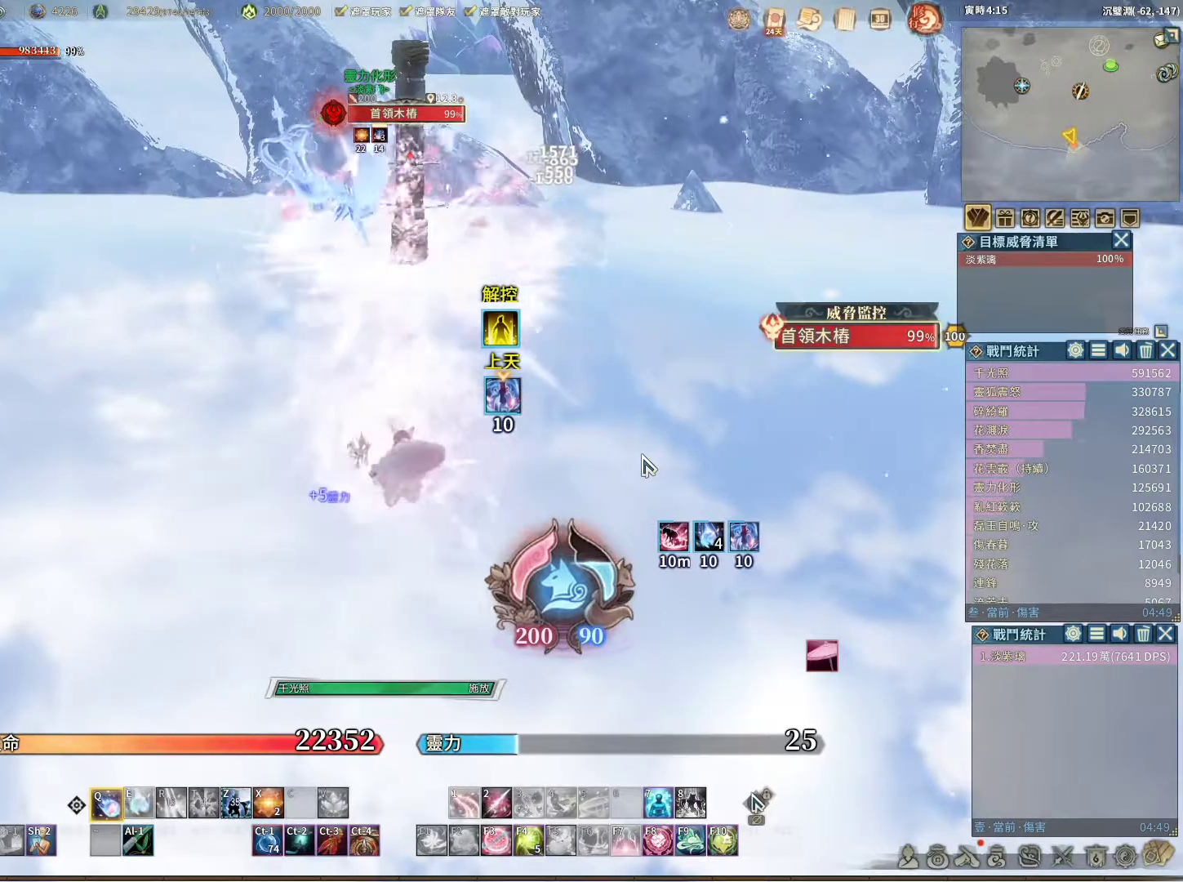
{"keys": ["q"], "mouse": [], "events": []}
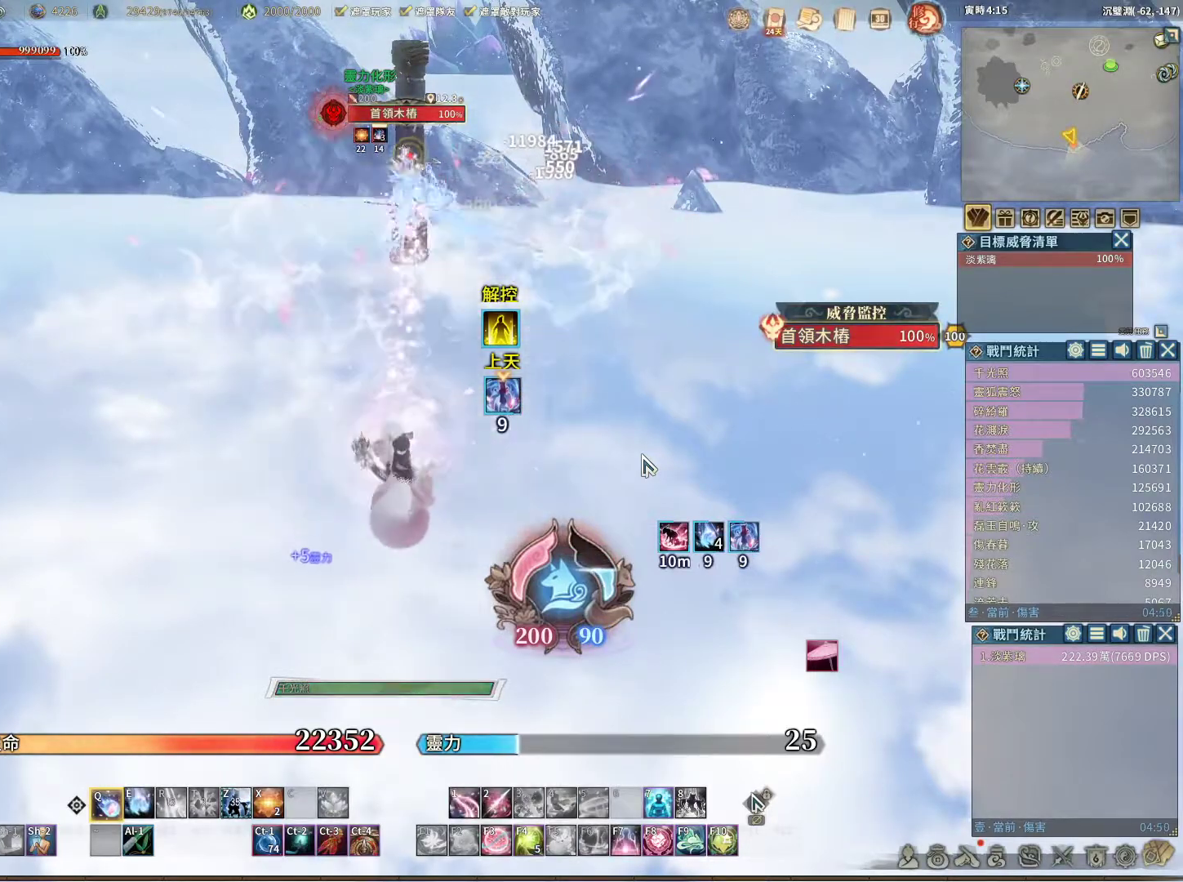
{"keys": ["q"], "mouse": [], "events": [[267, "e", "down"], [400, "e", "up"]]}
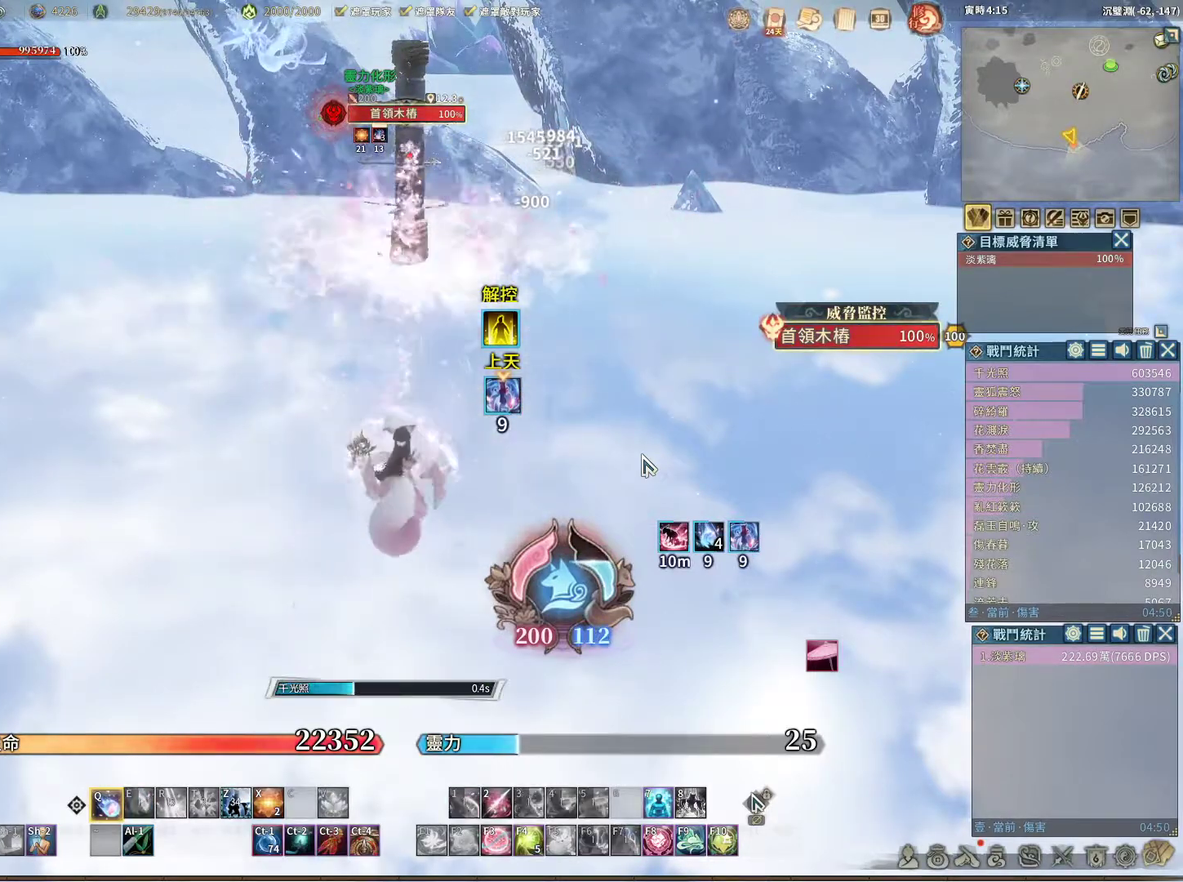
{"keys": ["q"], "mouse": [], "events": []}
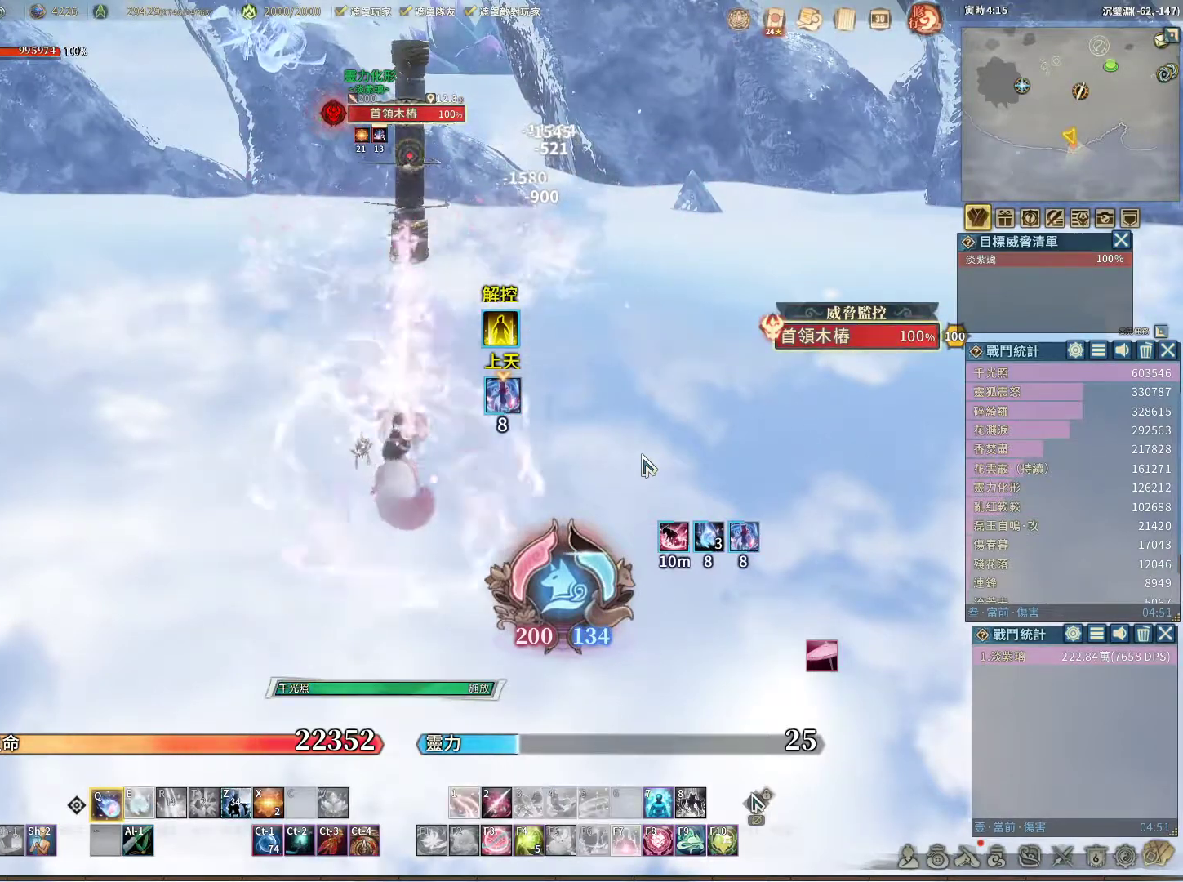
{"keys": ["q"], "mouse": [], "events": []}
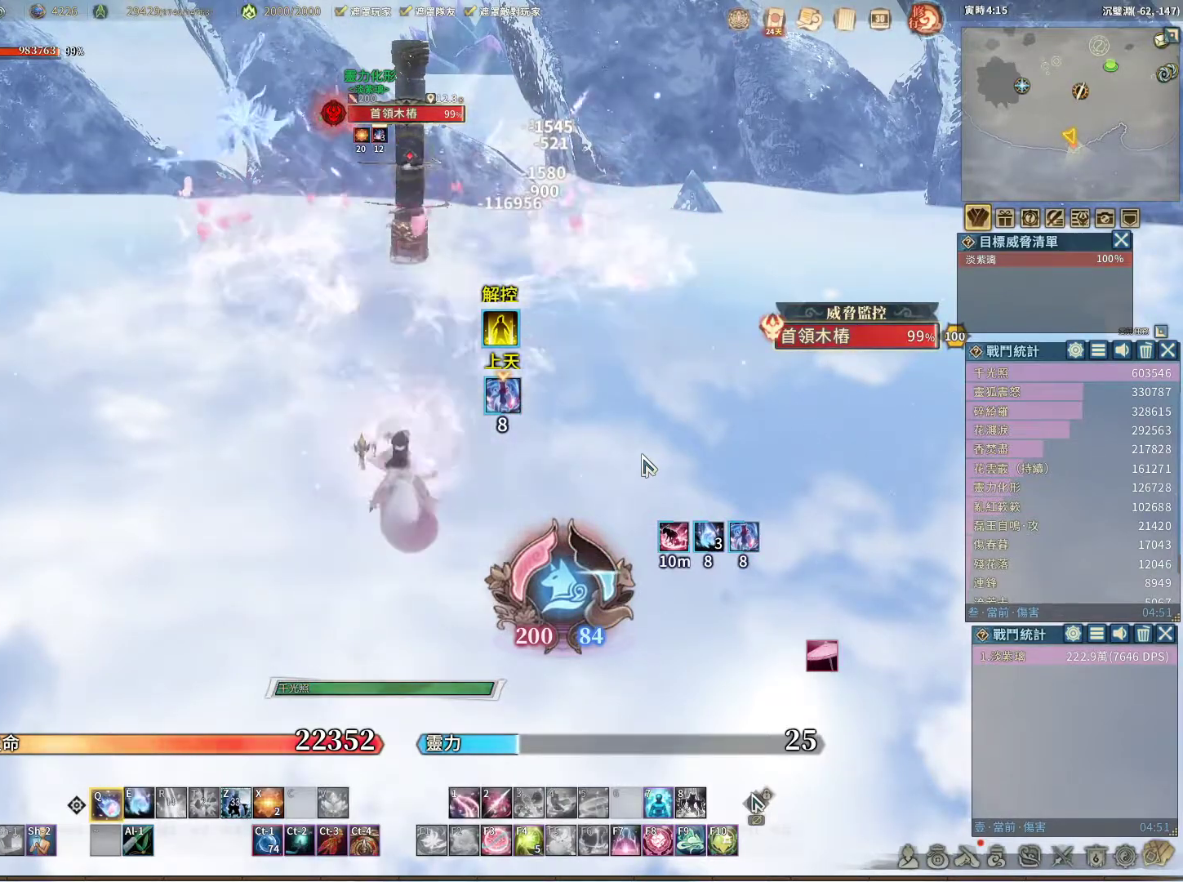
{"keys": ["e", "q"], "mouse": [], "events": [[500, "e", "down"]]}
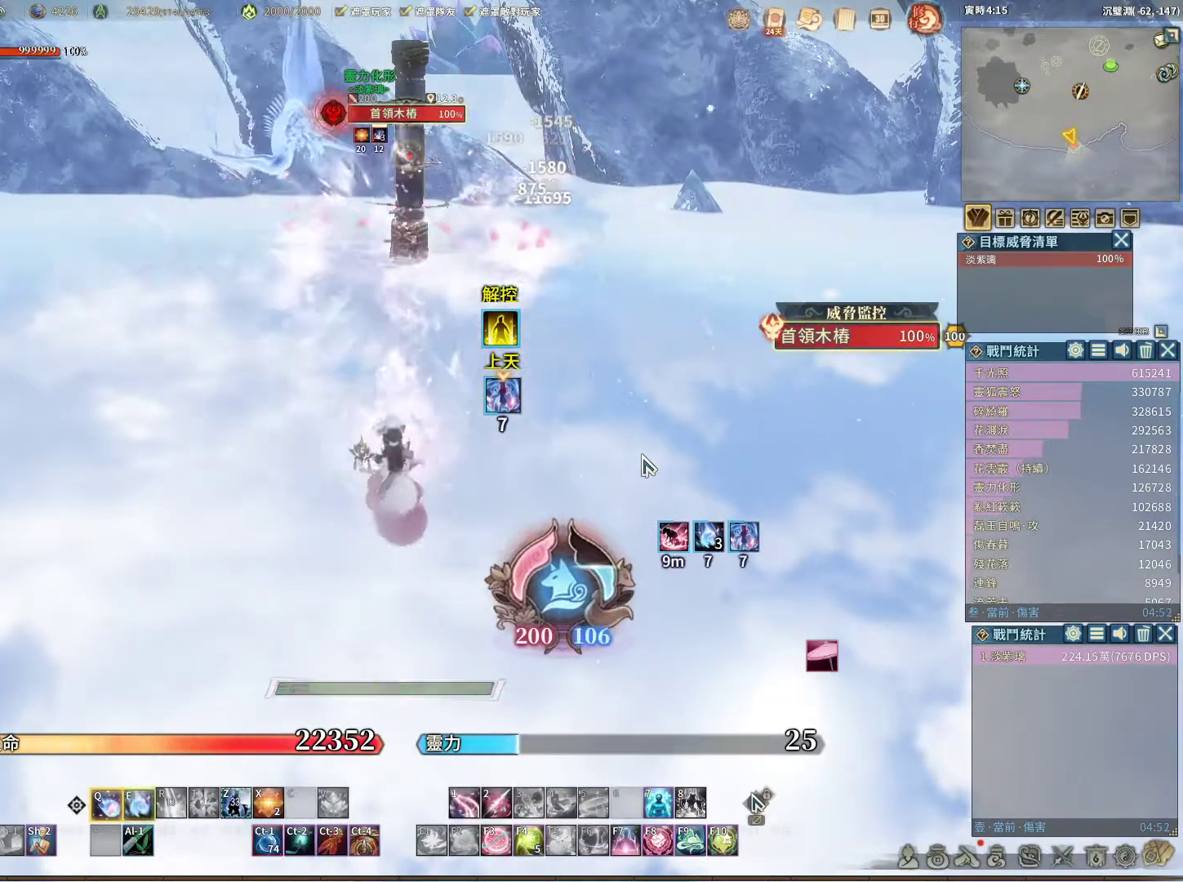
{"keys": ["q"], "mouse": [], "events": [[100, "e", "up"]]}
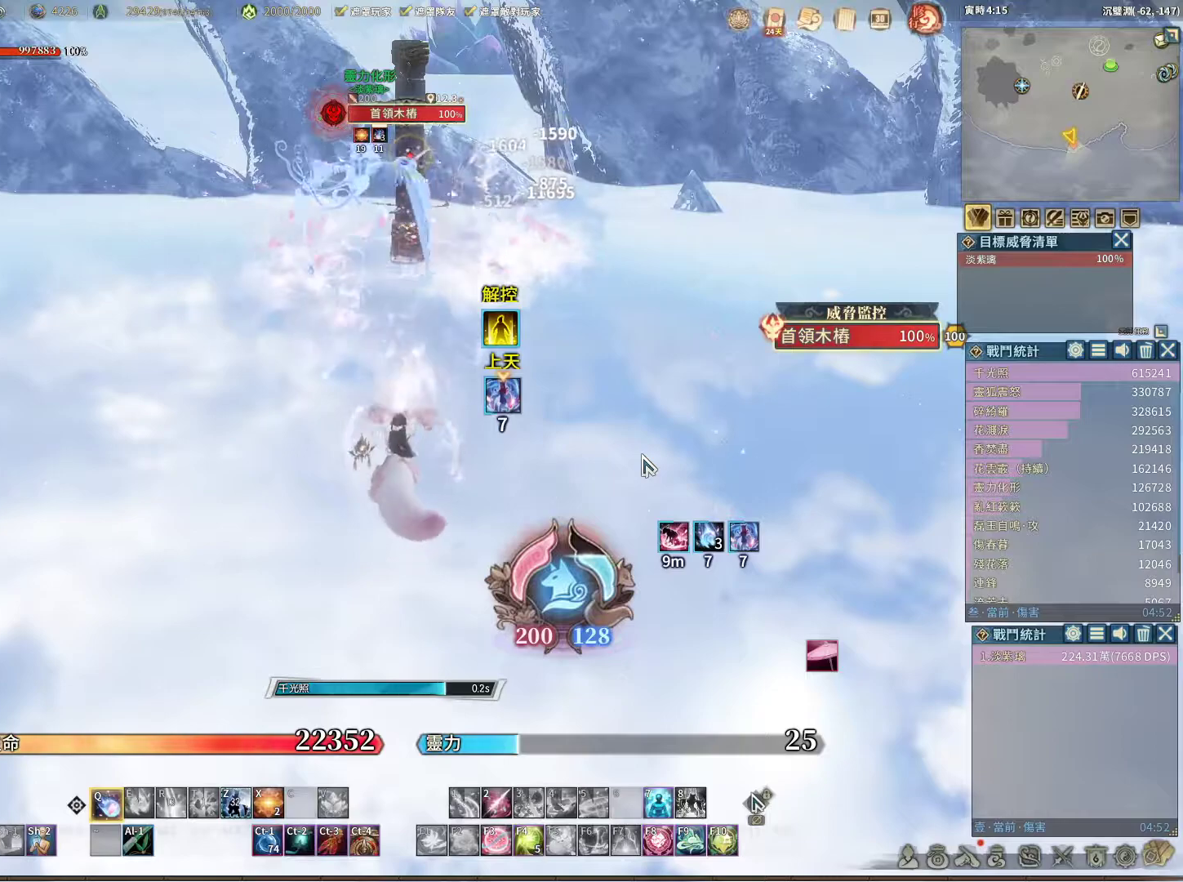
{"keys": ["q"], "mouse": [], "events": []}
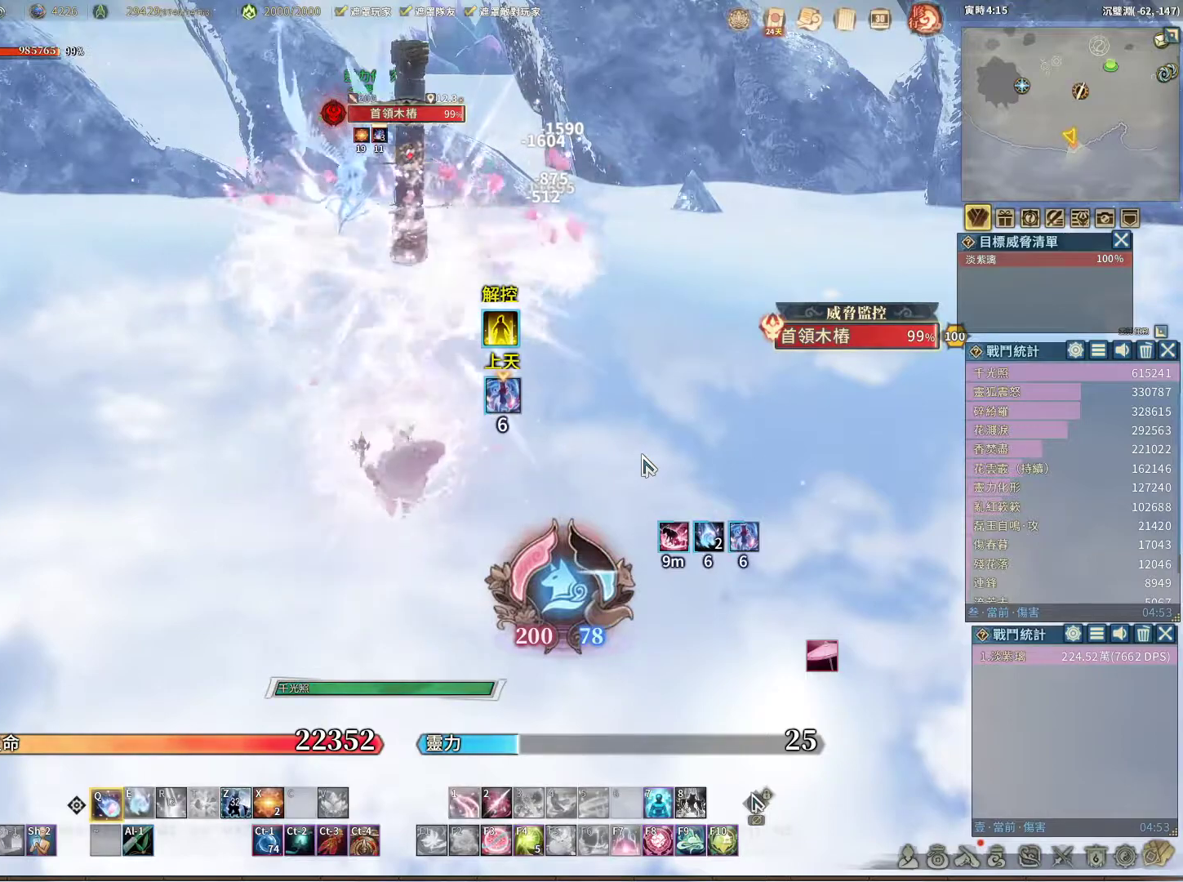
{"keys": ["q"], "mouse": [], "events": []}
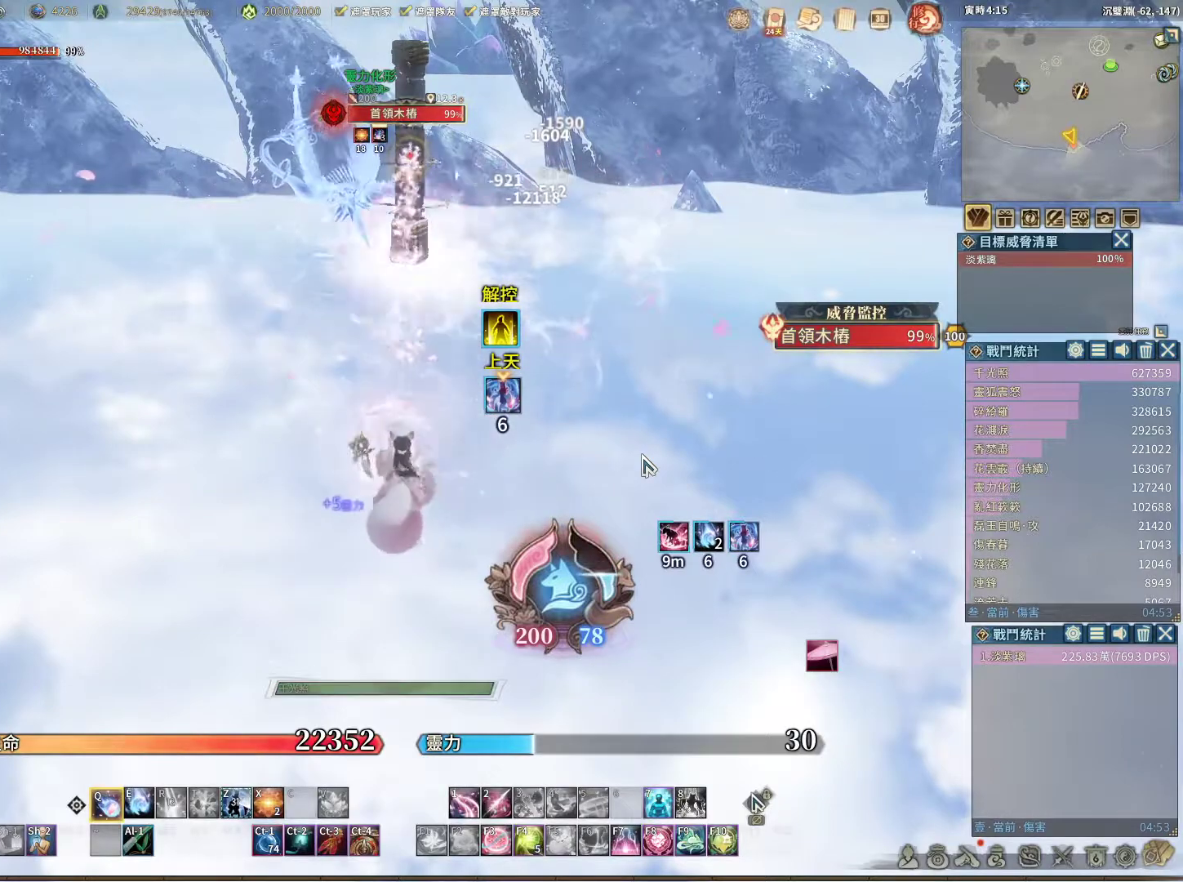
{"keys": ["q"], "mouse": [], "events": [[233, "e", "down"], [333, "e", "up"]]}